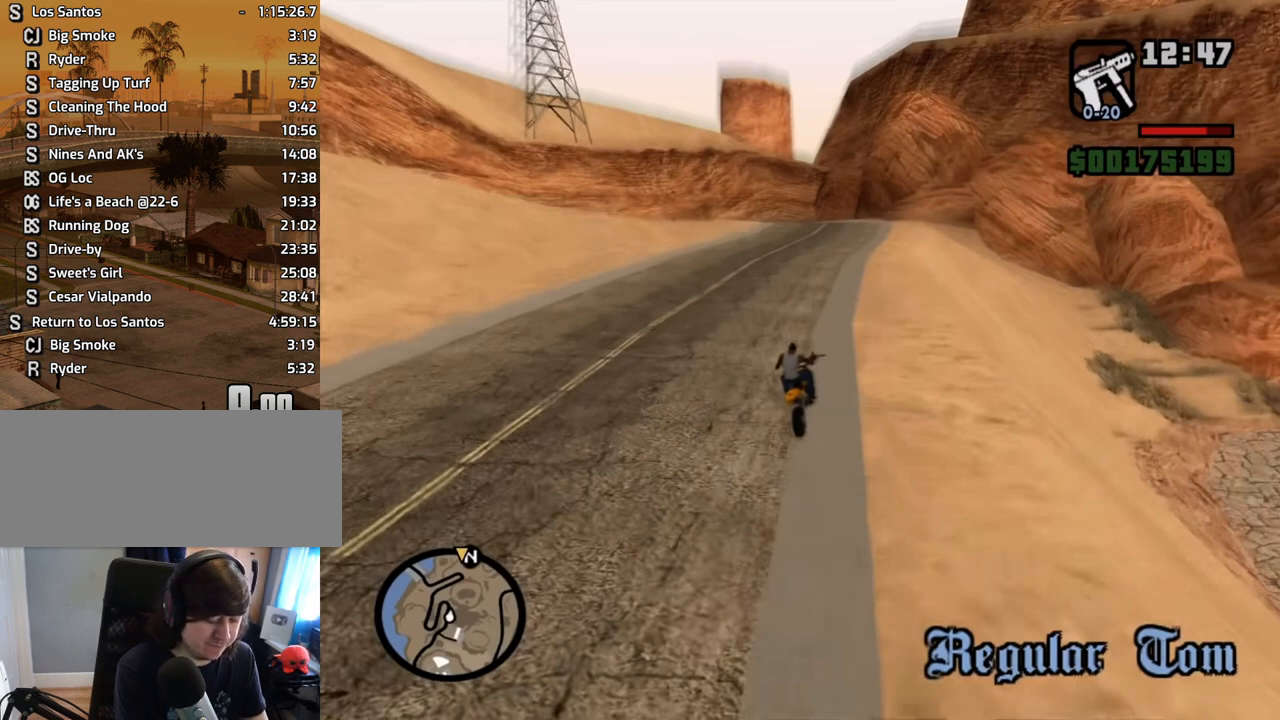
Gameplay with keyboard and mouse; each line is a JSON object with the keys and mouse buttons held at the frame after it. "events" lists presses ("down") and releases ("up") of "1", "2", "3", "4", "5", "6", "8", "a", "alt", "c", "ctrl", "d", "down", "e", "escape", "f", "f1", "f2", "f3", "g", "h", "left", "num2", "q", "r", "right", "s", "shift", "space", "t", "tab", "up", "v", "w", "x", "z", "mouse_left", "mouse_middle", "mouse_right", "mouse_wheel_up" and "mouse_wheel_down" between this image and that frame as [ms after this image, input, new state], when the widget could be followed in between. "mouse_left", "mouse_middle", "mouse_right", "mouse_wheel_up", "mouse_wheel_down" = the "left", "middle", "right", "wheel_up", "wheel_down" buttons of the "mouse" list. No other keys are recorded. Mouse movement is not recorded.
{"keys": [], "mouse": [], "events": [[335, "space", "down"], [419, "space", "up"]]}
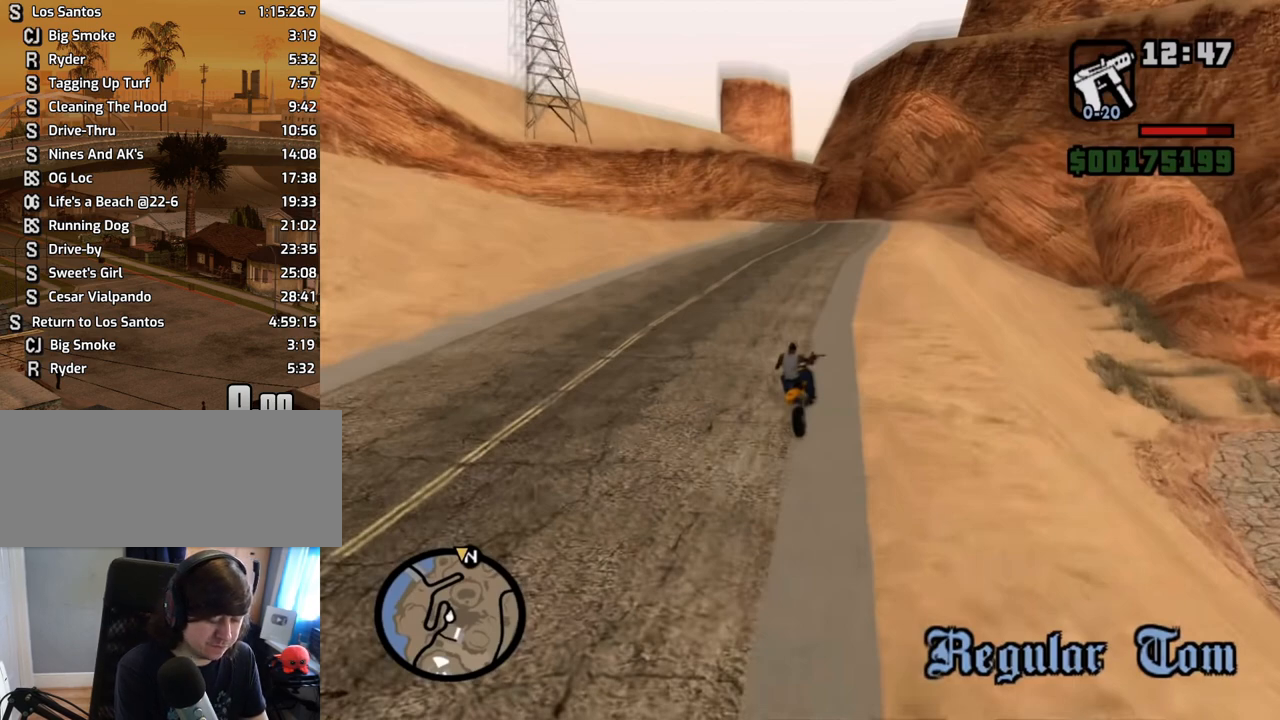
{"keys": [], "mouse": [], "events": []}
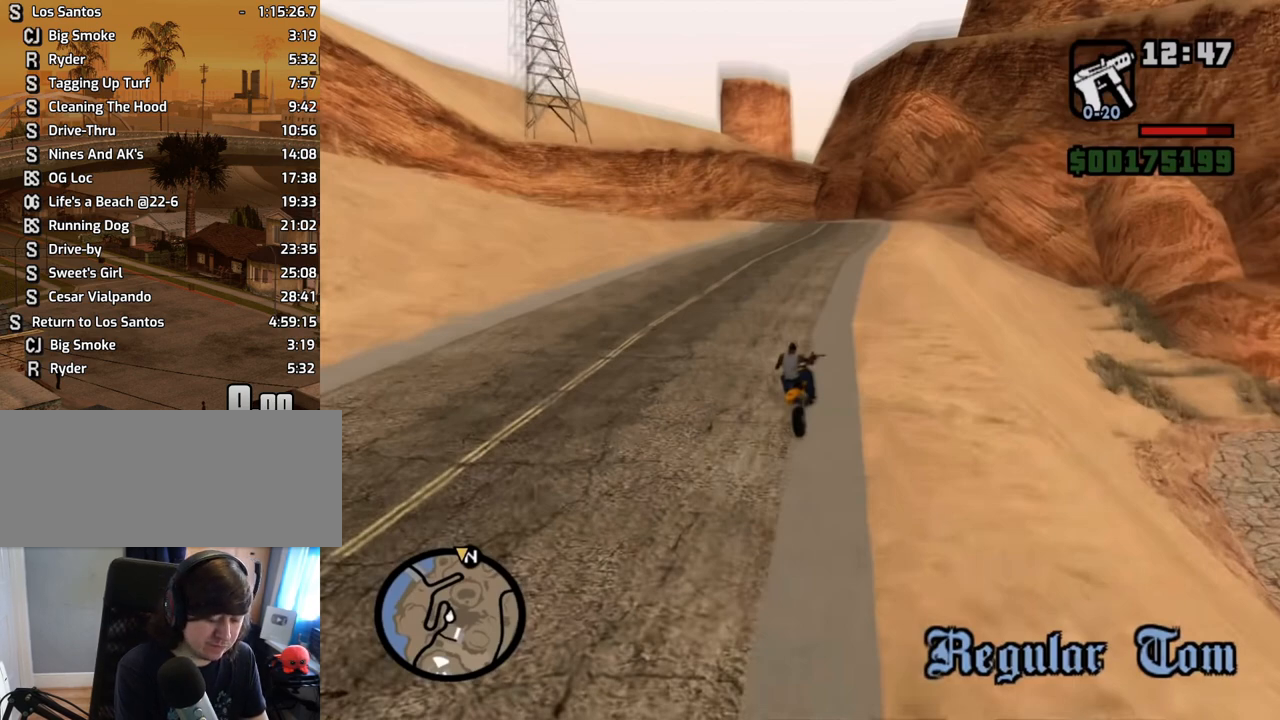
{"keys": [], "mouse": [], "events": []}
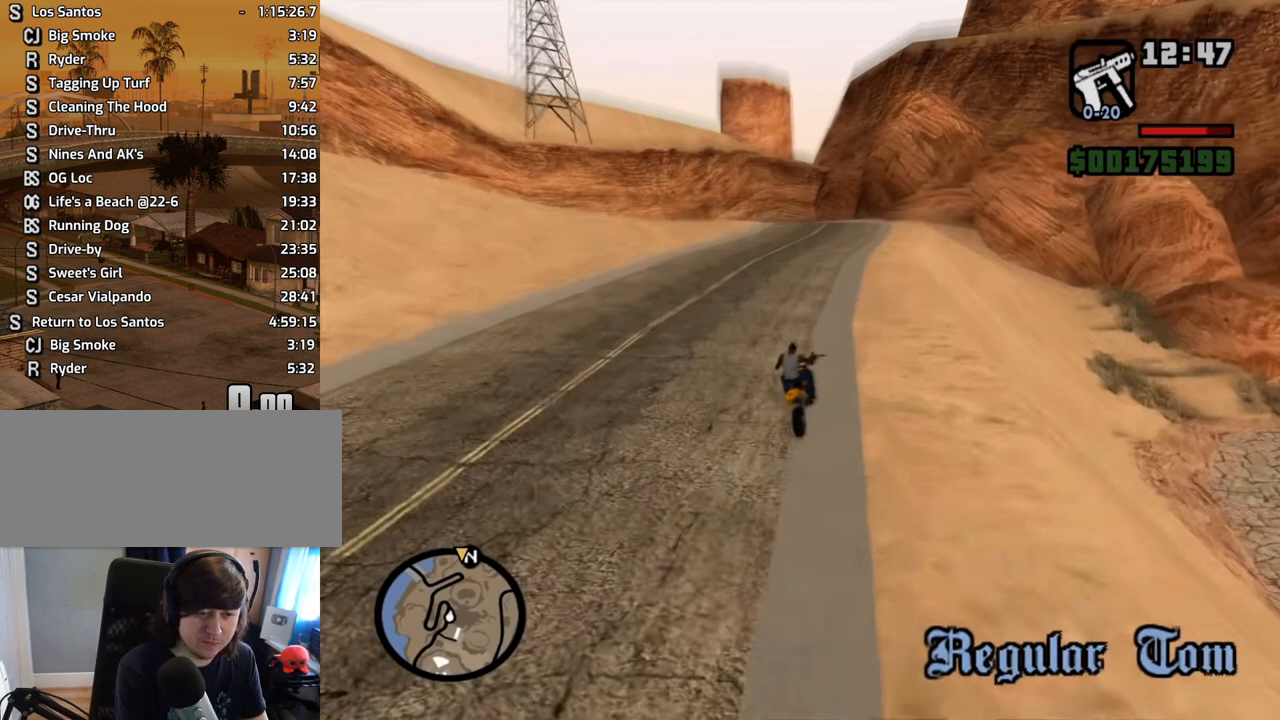
{"keys": [], "mouse": [], "events": []}
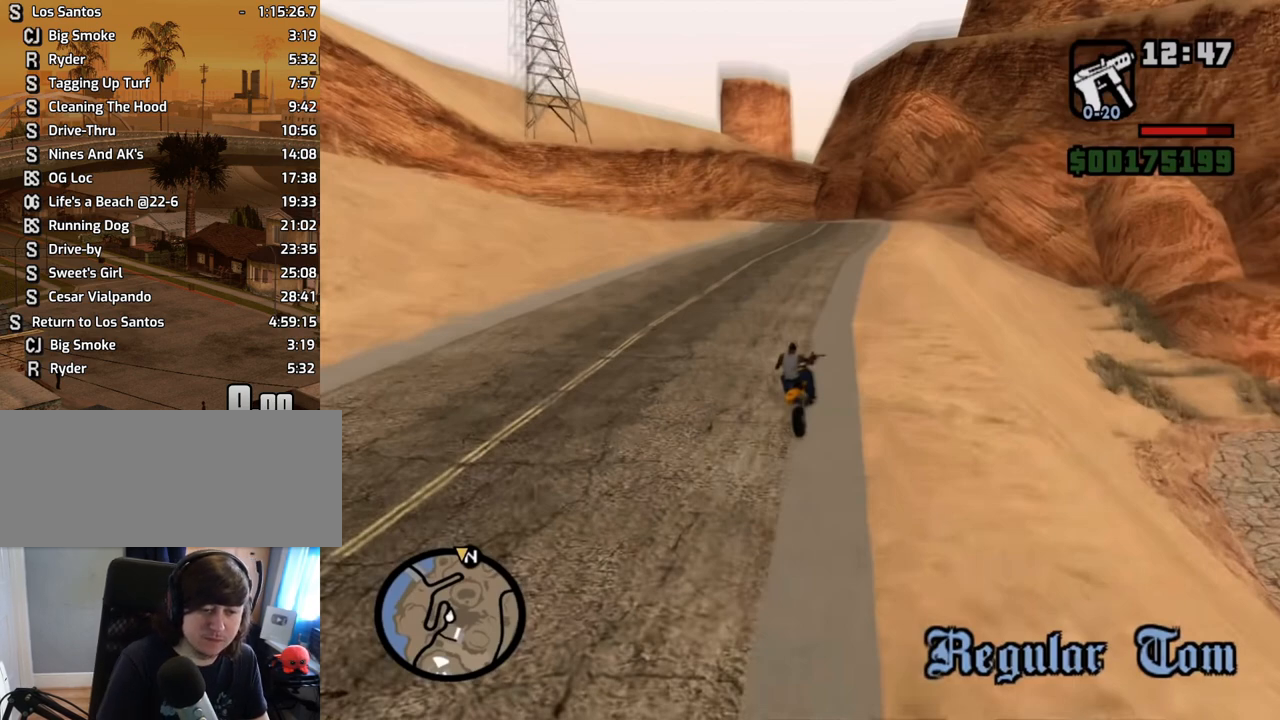
{"keys": [], "mouse": [], "events": []}
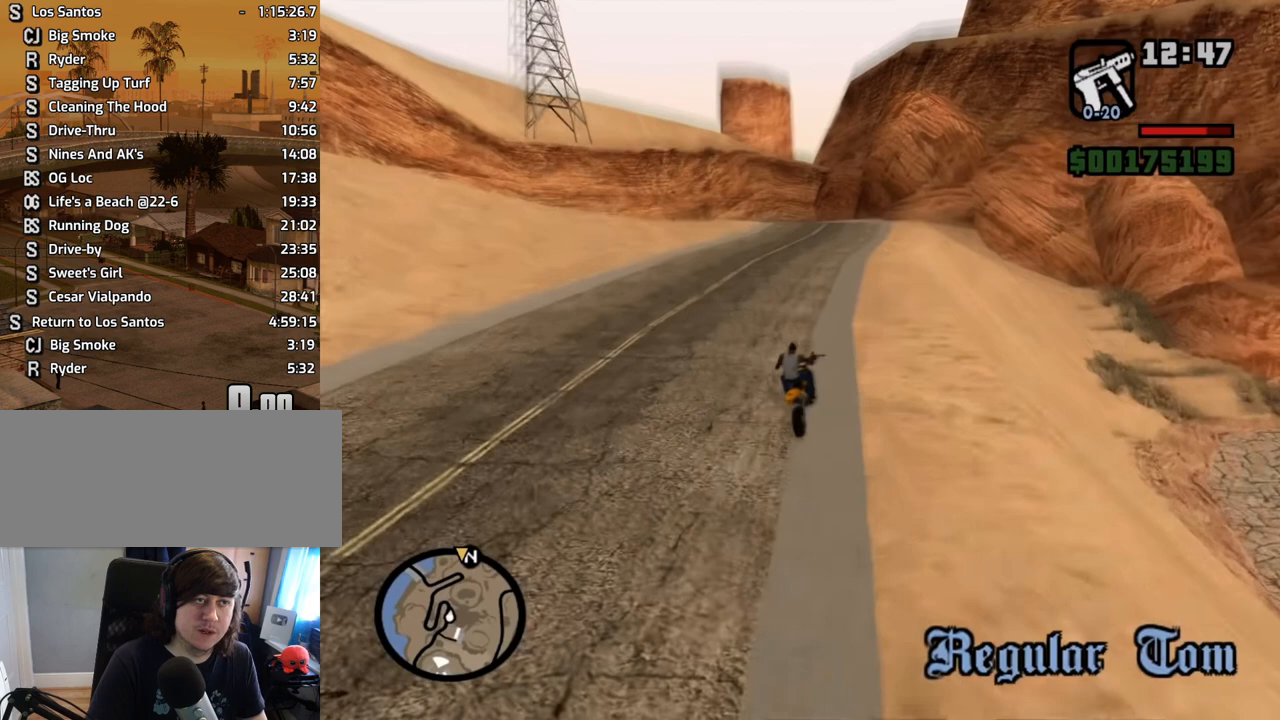
{"keys": [], "mouse": [], "events": [[318, "mouse_middle", "down"], [402, "mouse_middle", "up"]]}
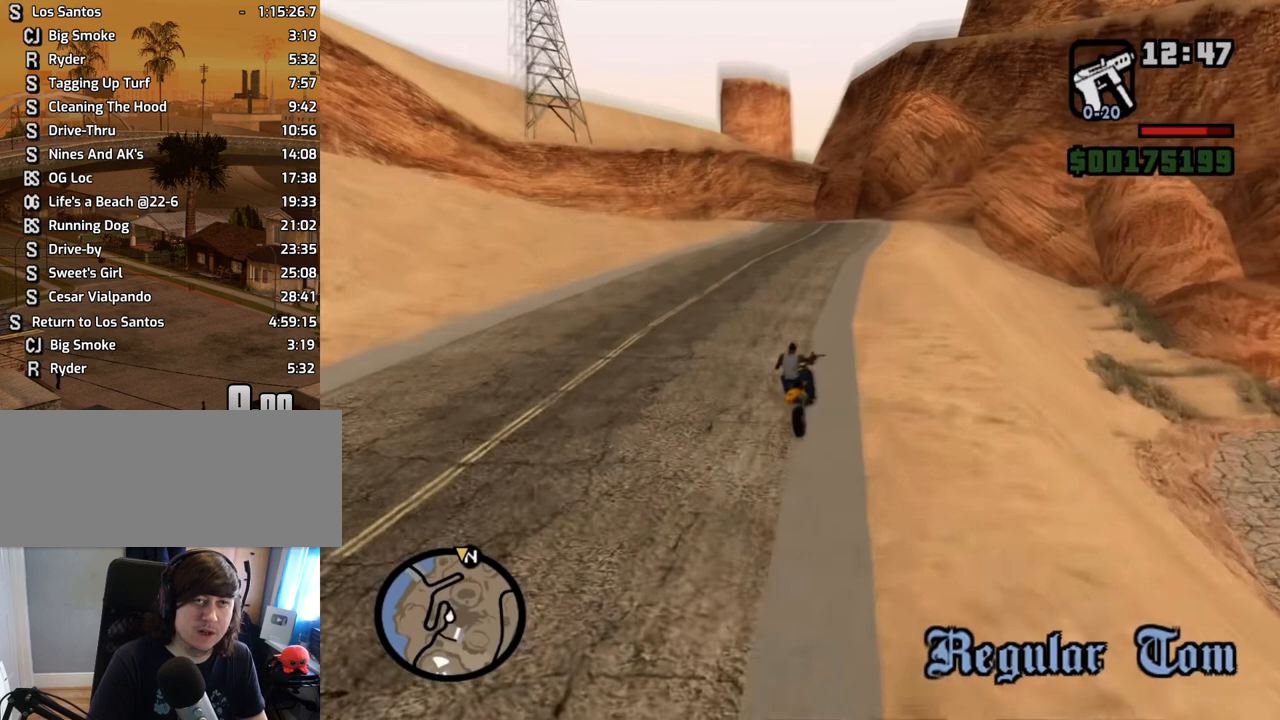
{"keys": [], "mouse": [], "events": []}
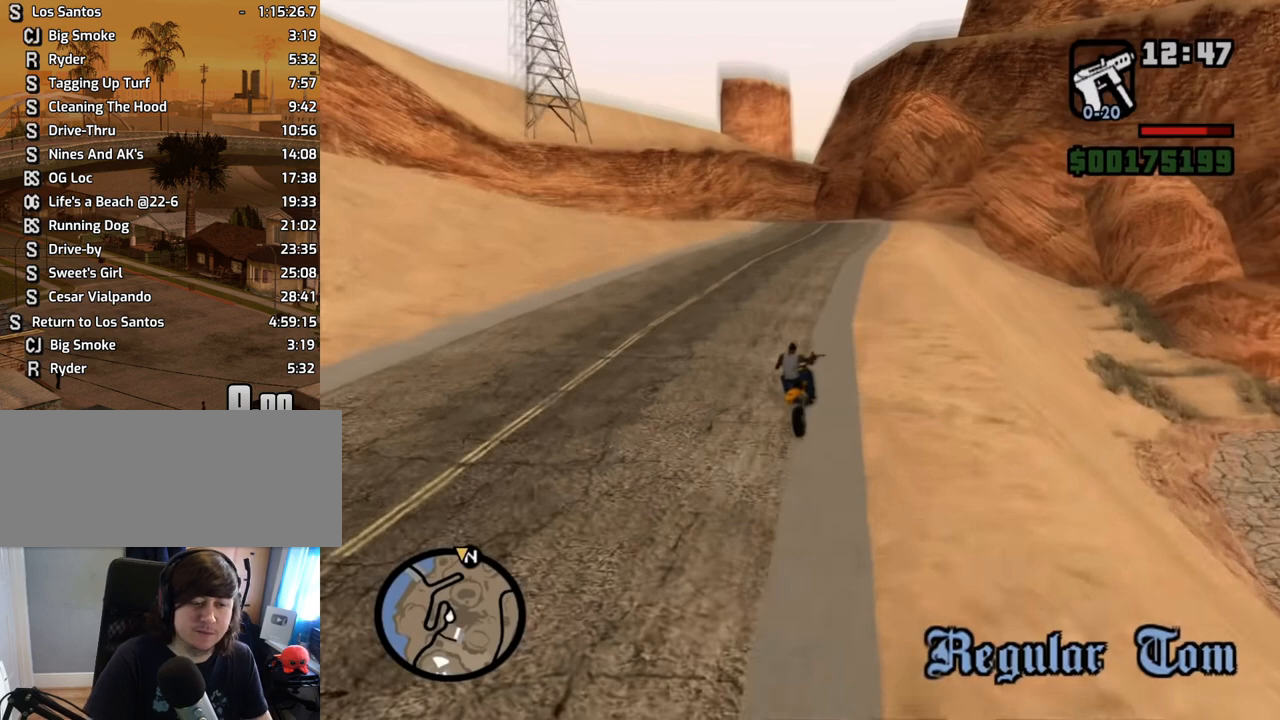
{"keys": [], "mouse": [], "events": []}
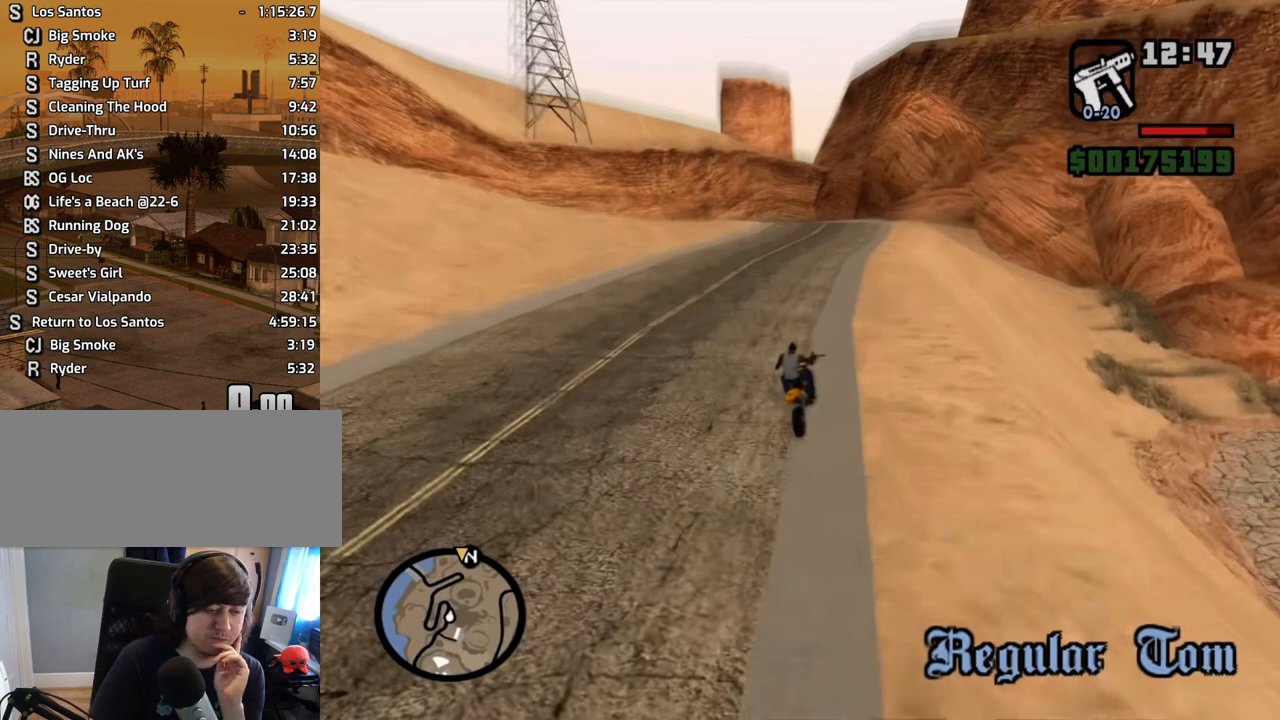
{"keys": [], "mouse": [], "events": [[167, "mouse_left", "down"], [268, "mouse_left", "up"]]}
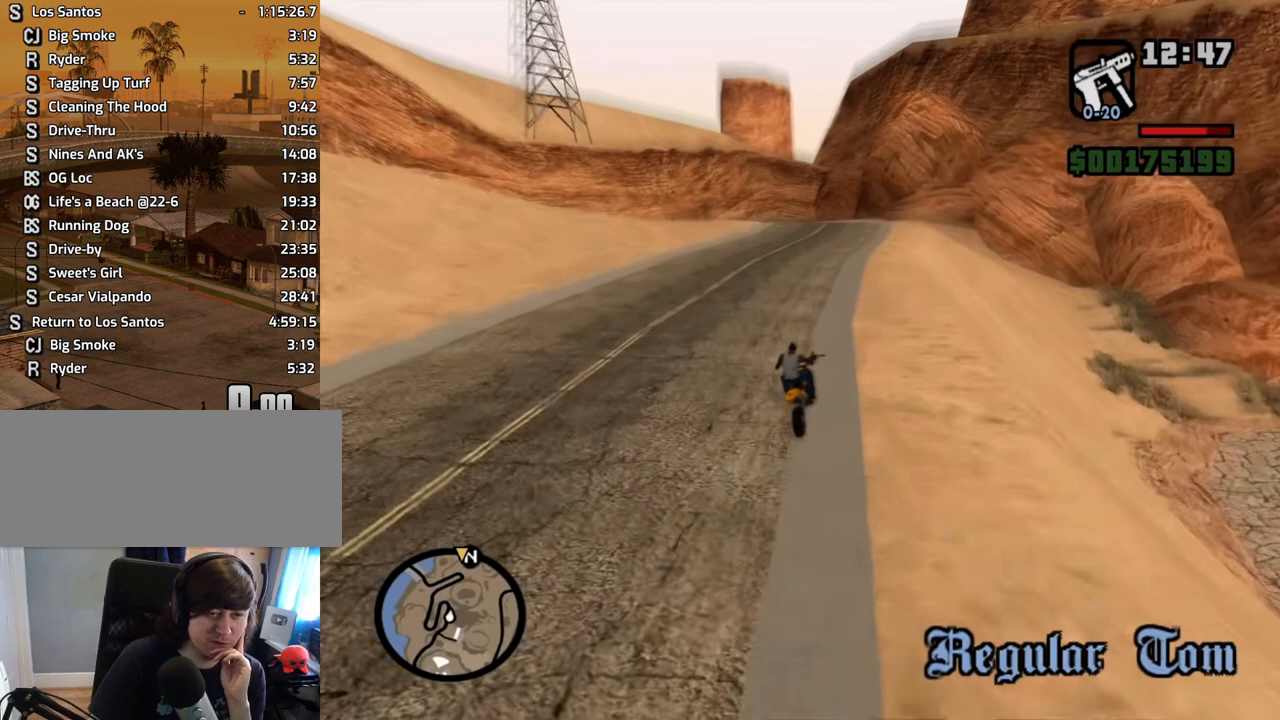
{"keys": [], "mouse": [], "events": []}
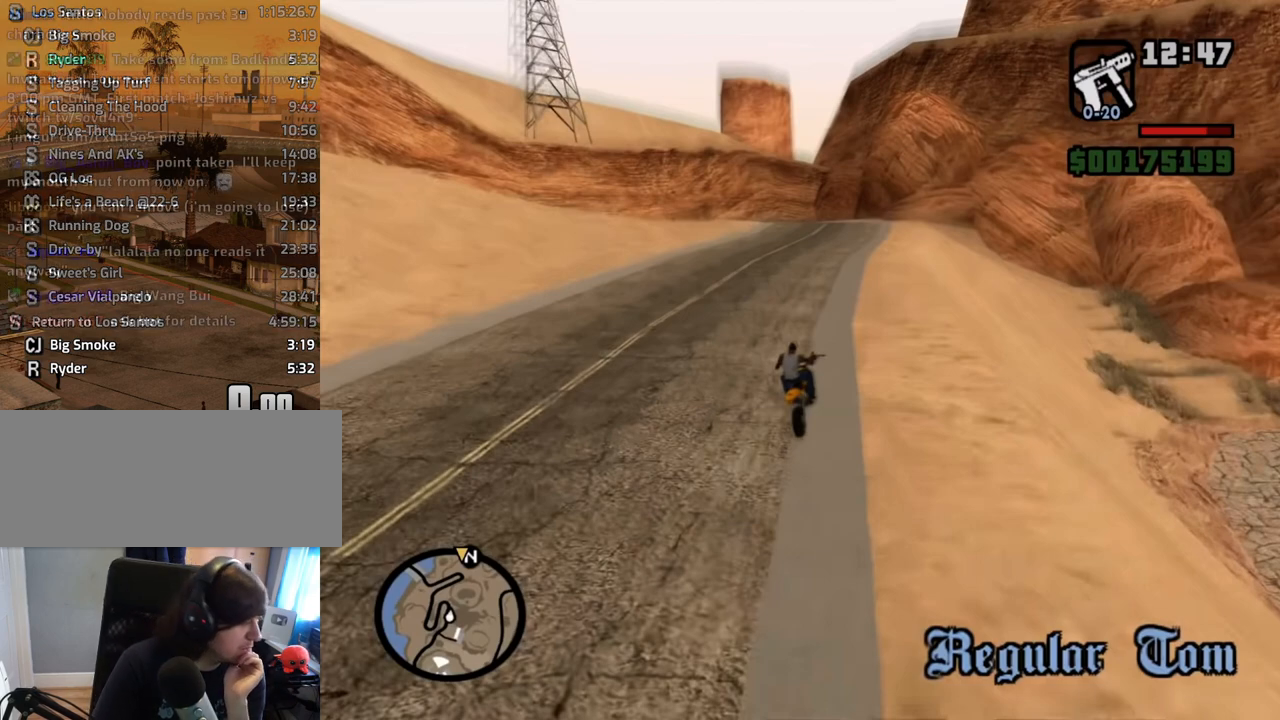
{"keys": [], "mouse": [], "events": []}
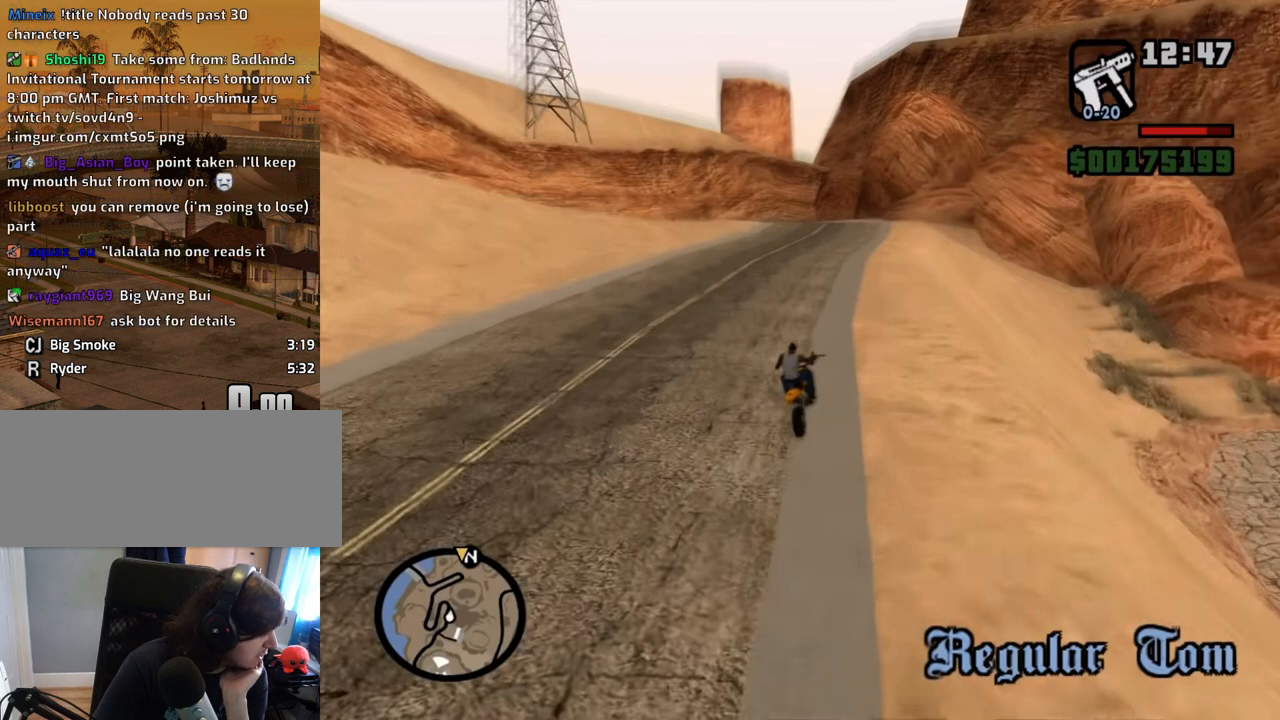
{"keys": [], "mouse": [], "events": [[134, "mouse_wheel_down", "down"], [218, "mouse_wheel_down", "up"]]}
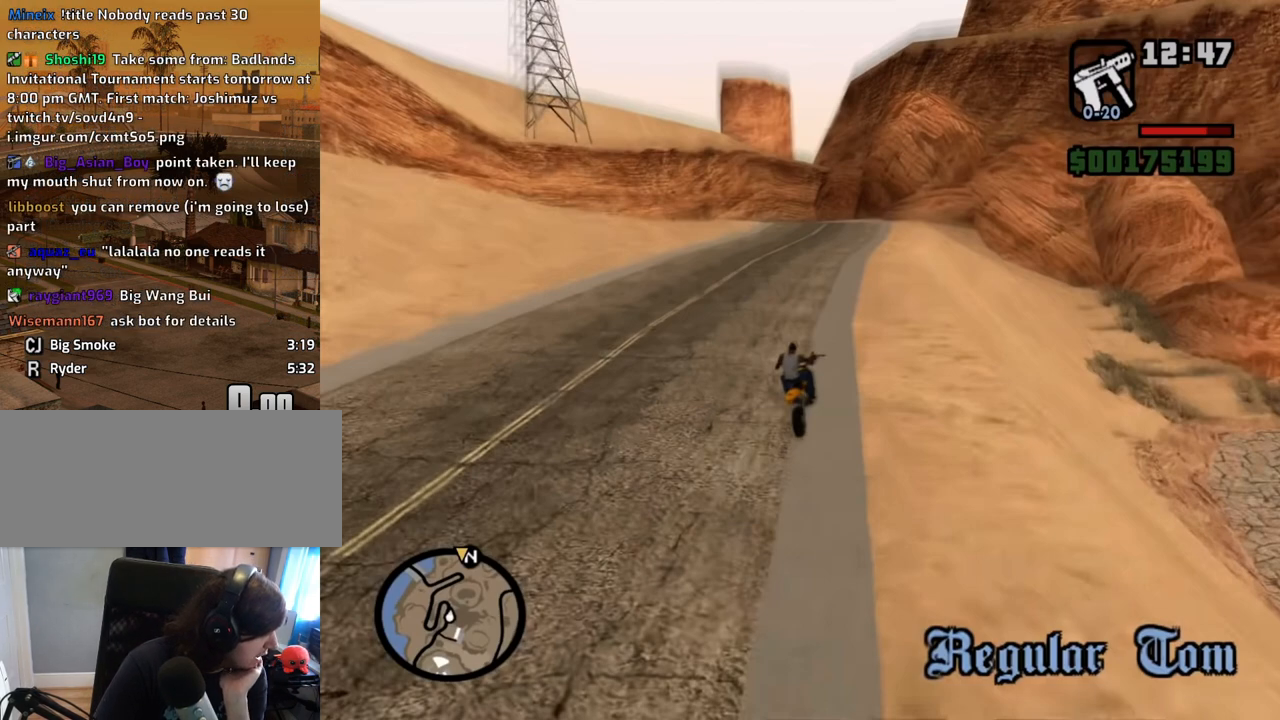
{"keys": [], "mouse": ["left"], "events": [[469, "mouse_left", "down"]]}
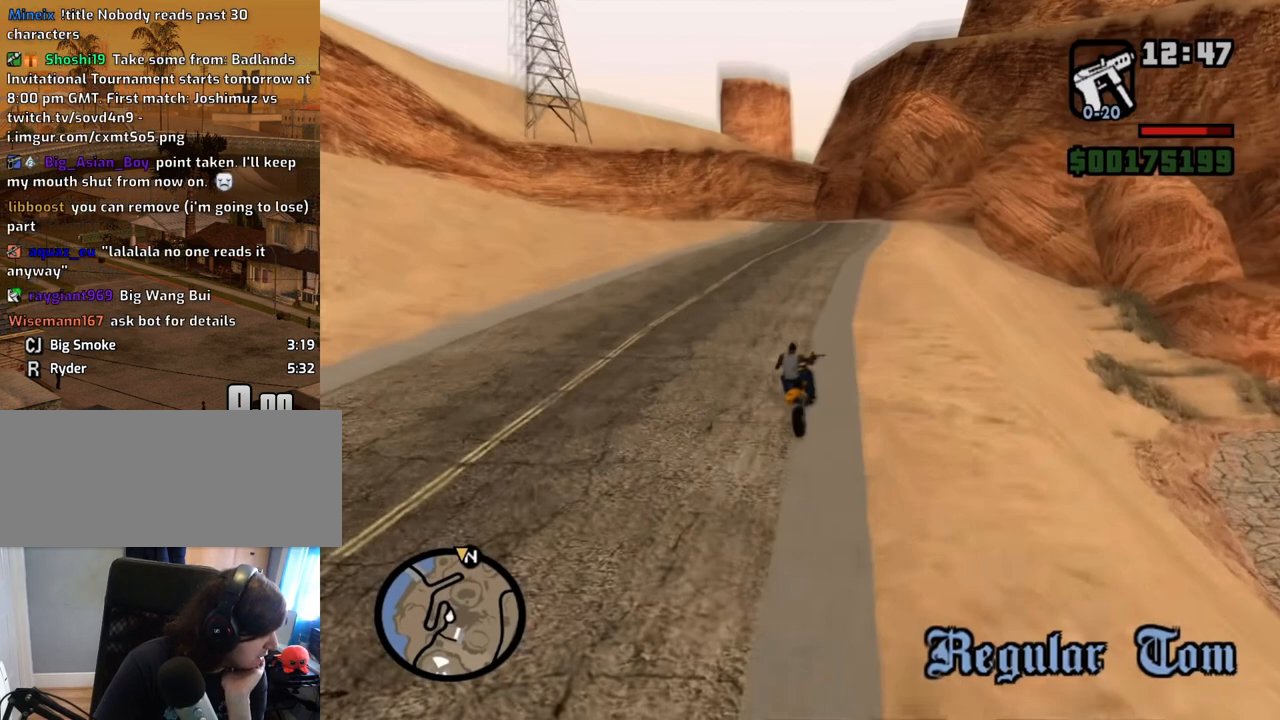
{"keys": [], "mouse": [], "events": [[83, "mouse_left", "up"]]}
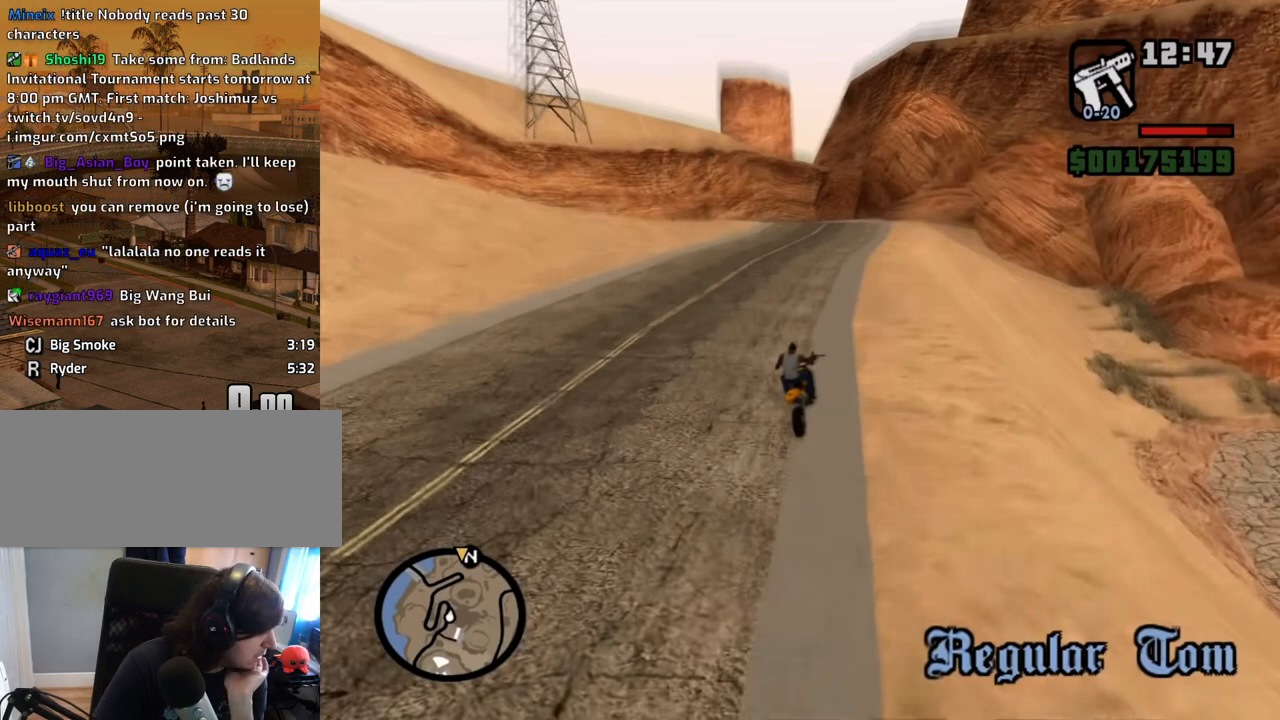
{"keys": [], "mouse": [], "events": []}
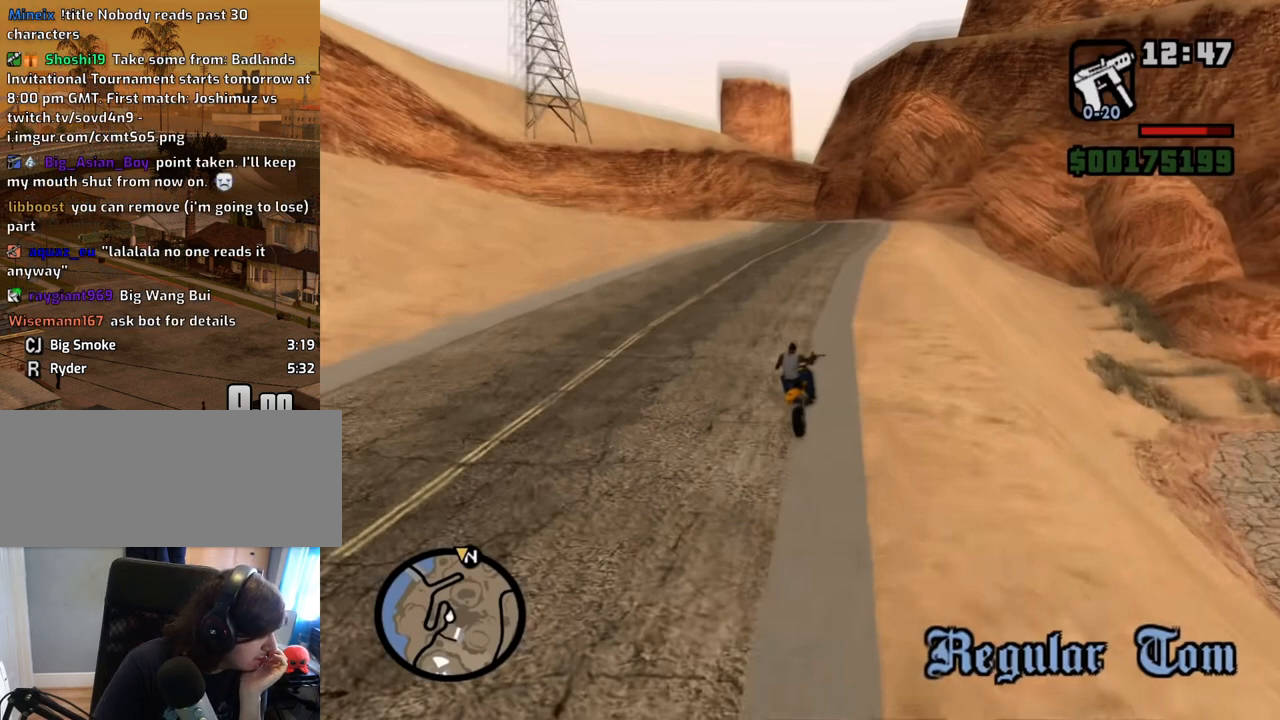
{"keys": [], "mouse": [], "events": [[185, "mouse_left", "down"], [285, "mouse_left", "up"]]}